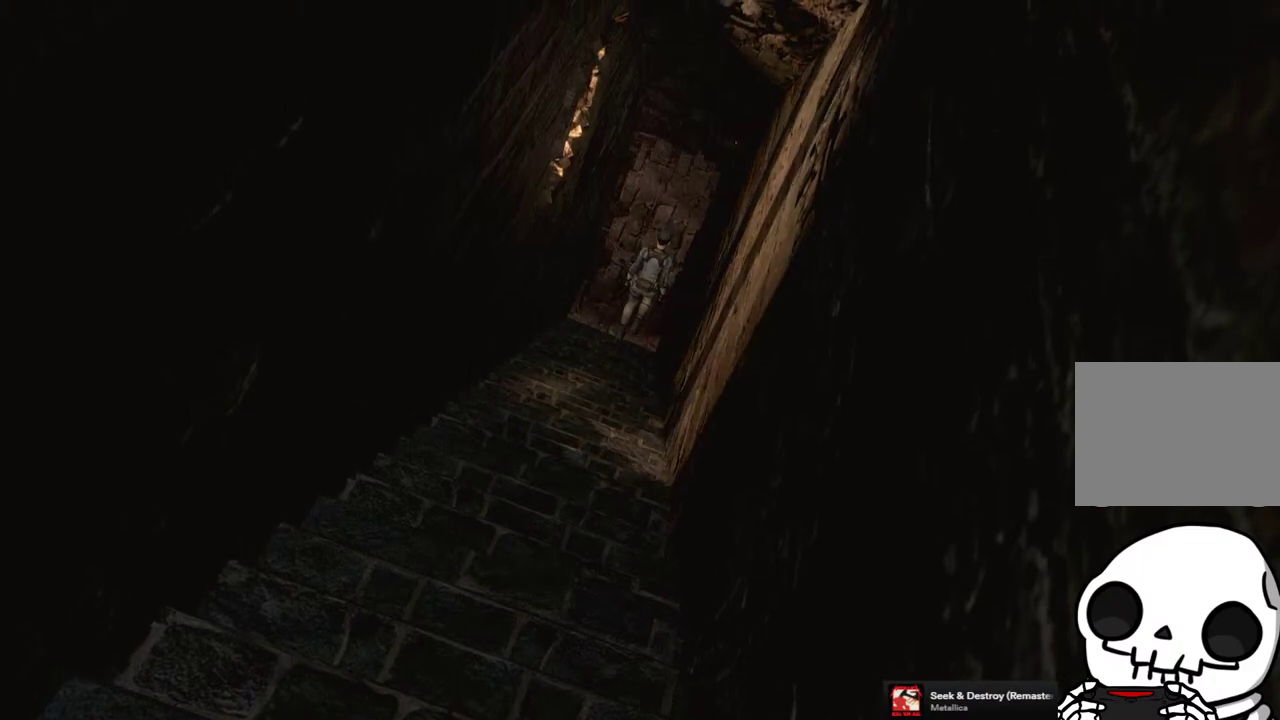
Gameplay with a controller (PlayStation layout); each line is a JSON object with the inputs held at the frame after it. "events" lists button and stick changes between this image and that frame as [ms after this image, input, new state], when the widget could be followed in between. Not read: L3 R3.
{"buttons": ["SQUARE", "DPAD_UP", "DPAD_LEFT"], "left_stick": "center", "right_stick": "center", "events": [[100, "SQUARE", "down"], [350, "DPAD_LEFT", "down"]]}
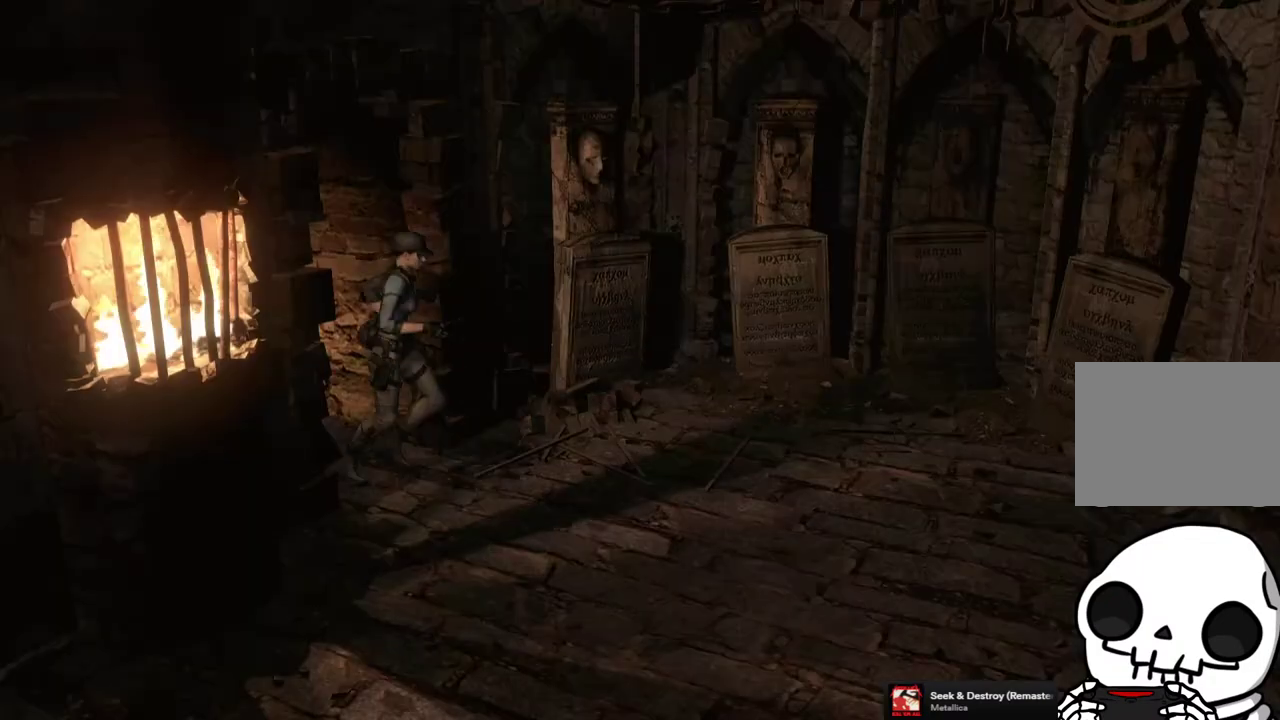
{"buttons": ["SQUARE", "DPAD_UP", "DPAD_LEFT"], "left_stick": "center", "right_stick": "center", "events": [[67, "DPAD_LEFT", "up"], [350, "DPAD_LEFT", "down"]]}
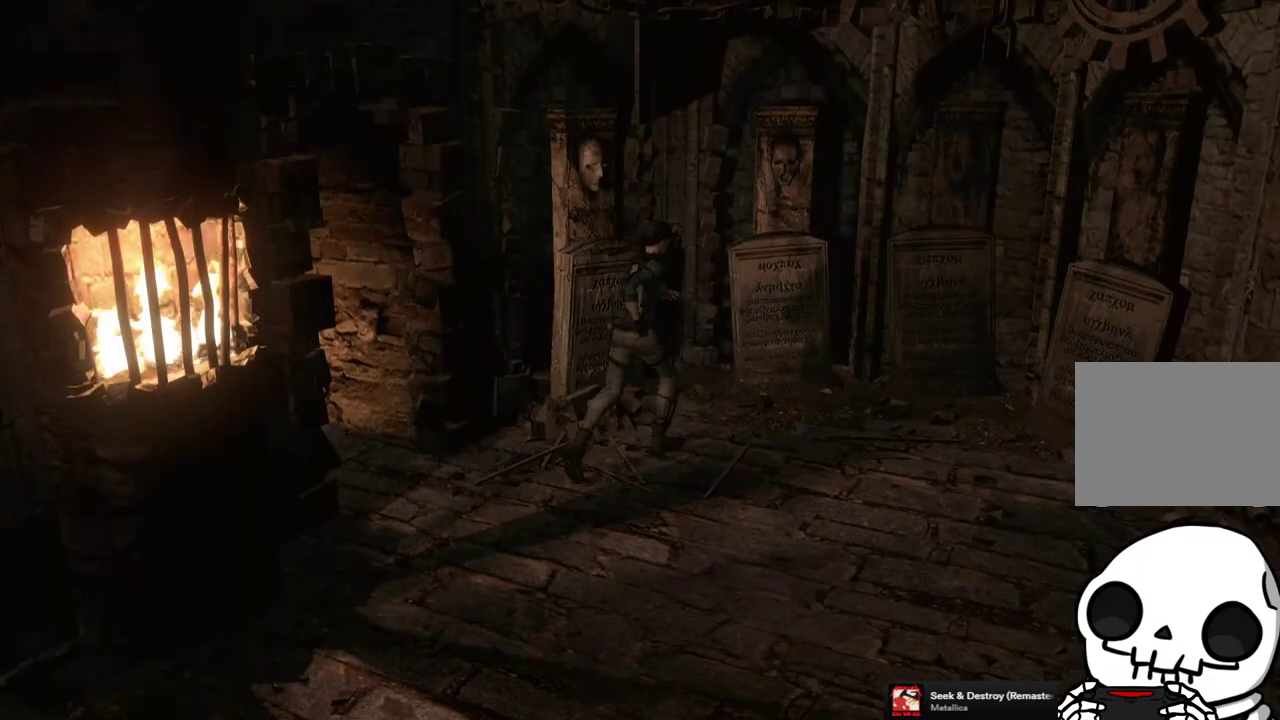
{"buttons": ["DPAD_UP", "DPAD_LEFT"], "left_stick": "center", "right_stick": "center", "events": [[433, "SQUARE", "up"]]}
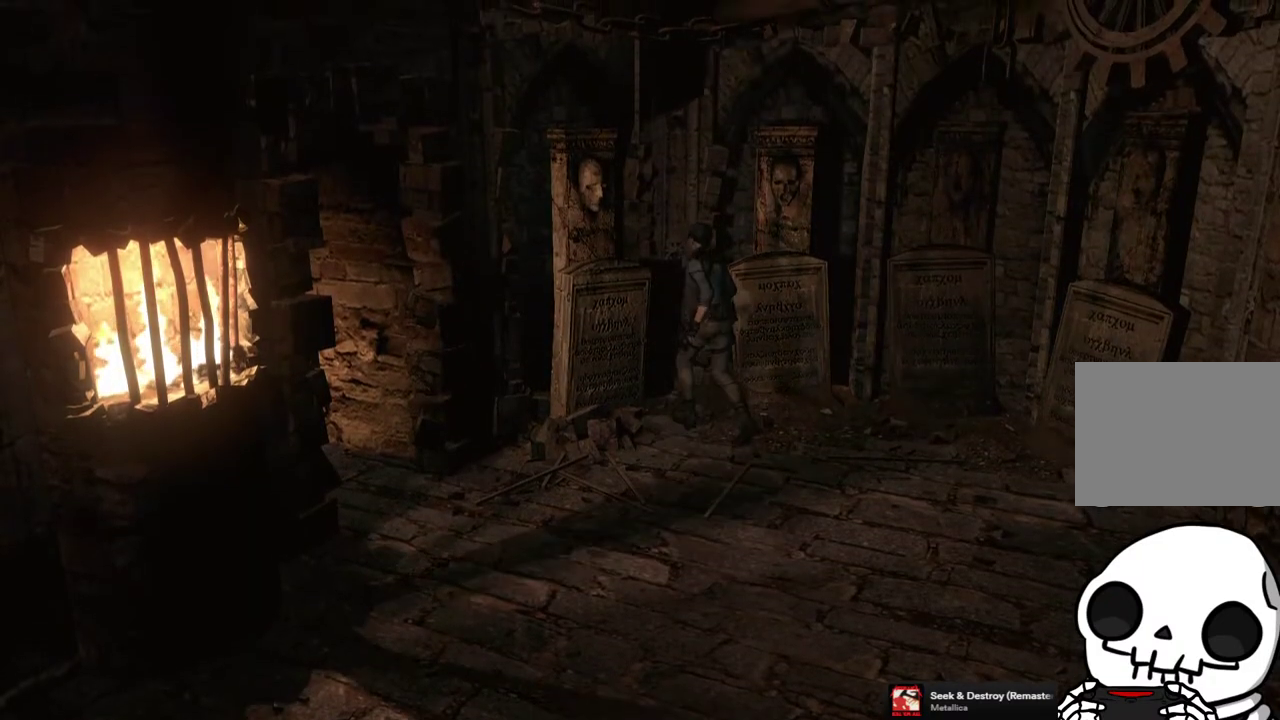
{"buttons": [], "left_stick": "center", "right_stick": "center", "events": [[33, "CIRCLE", "down"], [50, "DPAD_LEFT", "up"], [67, "DPAD_UP", "up"], [150, "CIRCLE", "up"]]}
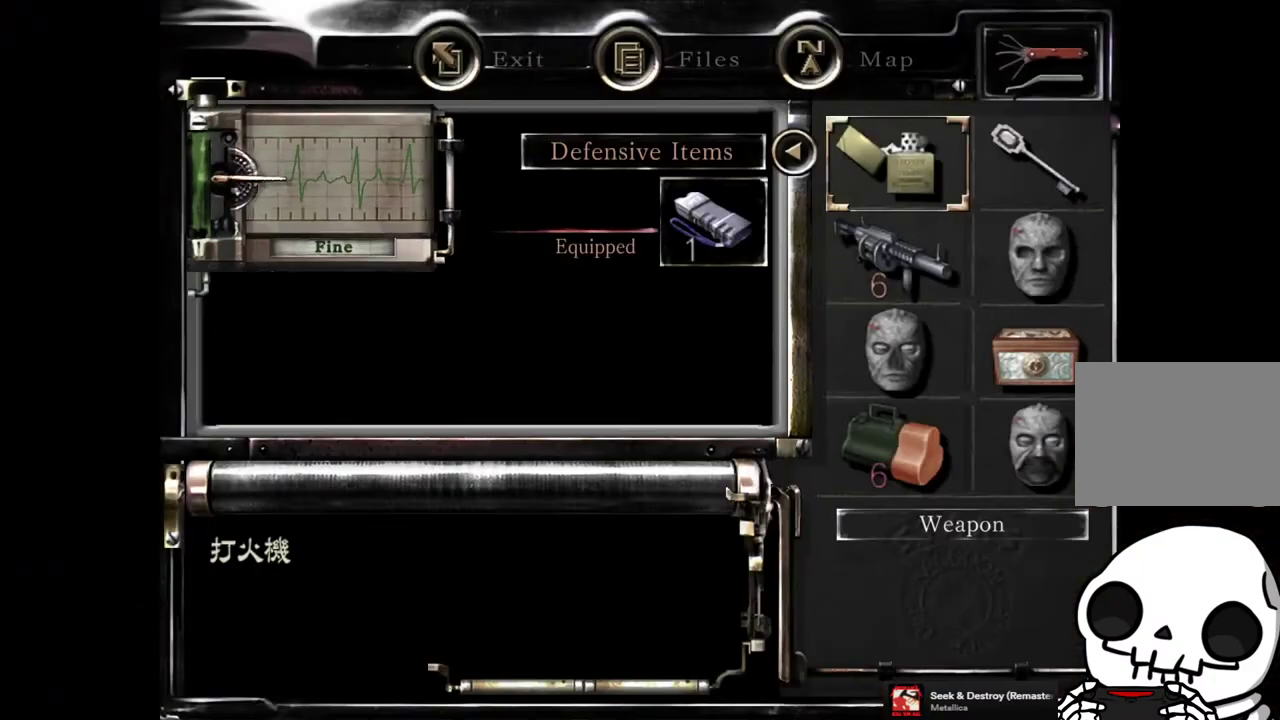
{"buttons": [], "left_stick": "center", "right_stick": "center", "events": [[17, "DPAD_DOWN", "down"], [50, "DPAD_RIGHT", "down"], [67, "DPAD_DOWN", "up"], [150, "DPAD_RIGHT", "up"], [200, "CROSS", "down"], [283, "CROSS", "up"], [383, "CROSS", "down"], [450, "CROSS", "up"]]}
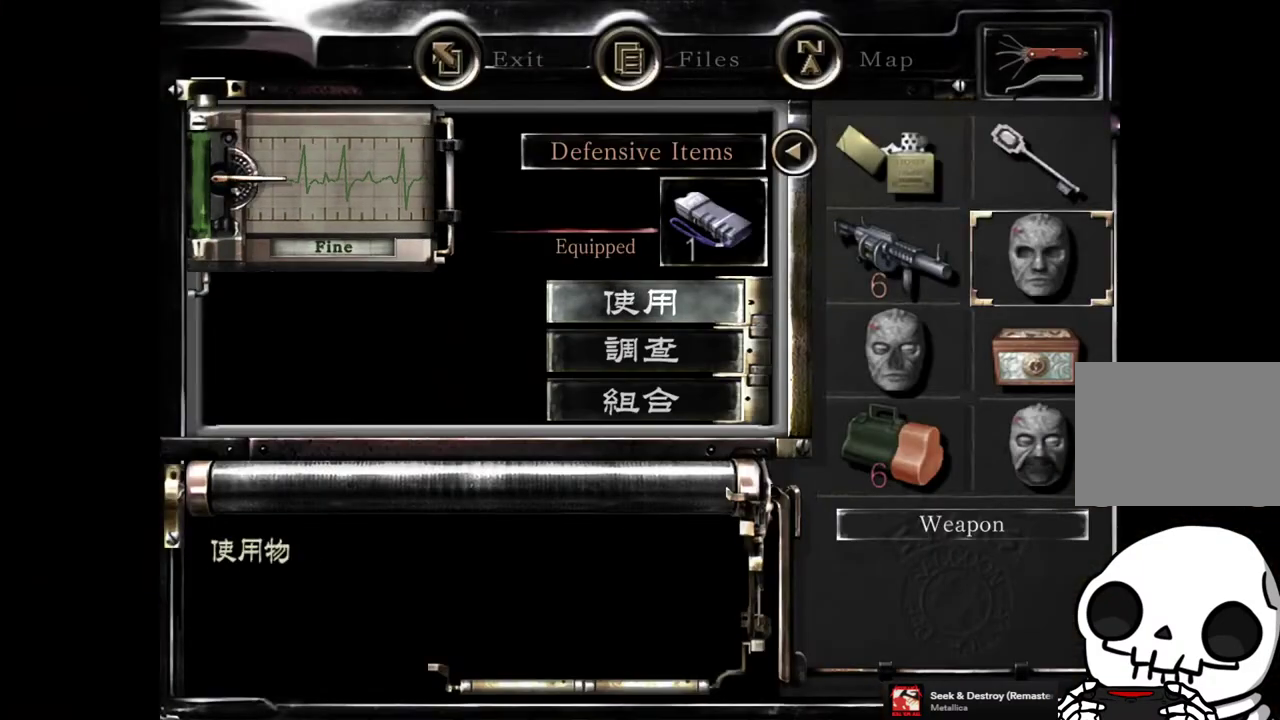
{"buttons": [], "left_stick": "center", "right_stick": "center", "events": [[200, "CROSS", "down"], [300, "CROSS", "up"]]}
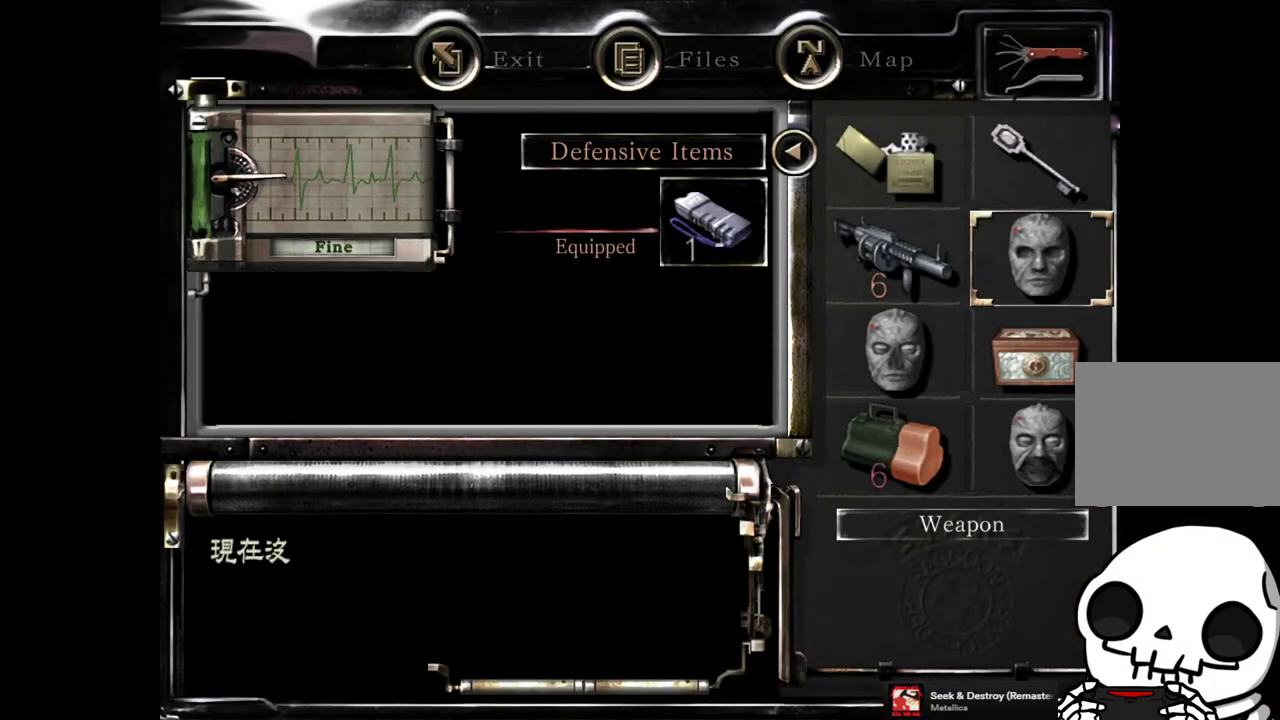
{"buttons": ["CIRCLE"], "left_stick": "center", "right_stick": "center", "events": [[467, "CIRCLE", "down"]]}
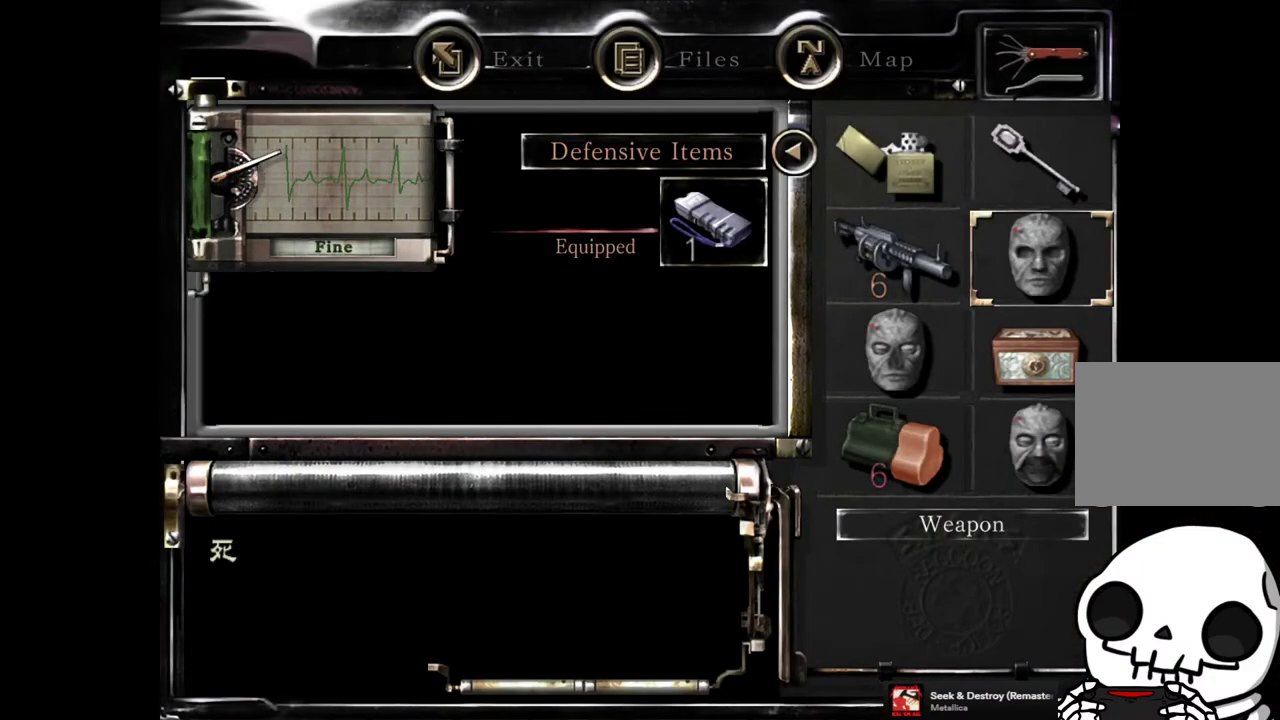
{"buttons": [], "left_stick": "center", "right_stick": "center", "events": [[67, "CIRCLE", "up"], [150, "CIRCLE", "down"], [217, "CIRCLE", "up"], [283, "CIRCLE", "down"], [367, "CIRCLE", "up"]]}
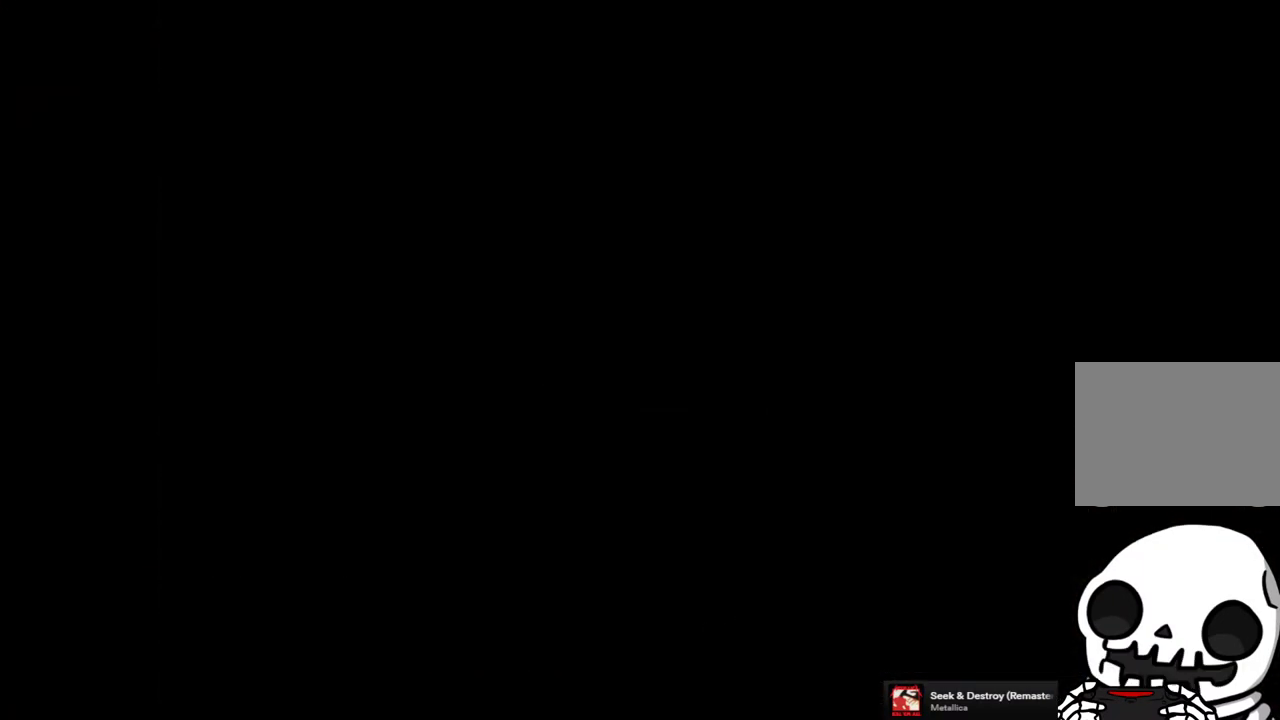
{"buttons": [], "left_stick": "left", "right_stick": "center", "events": [[317, "left_stick", "down"], [383, "left_stick", "down-left"], [483, "left_stick", "left"]]}
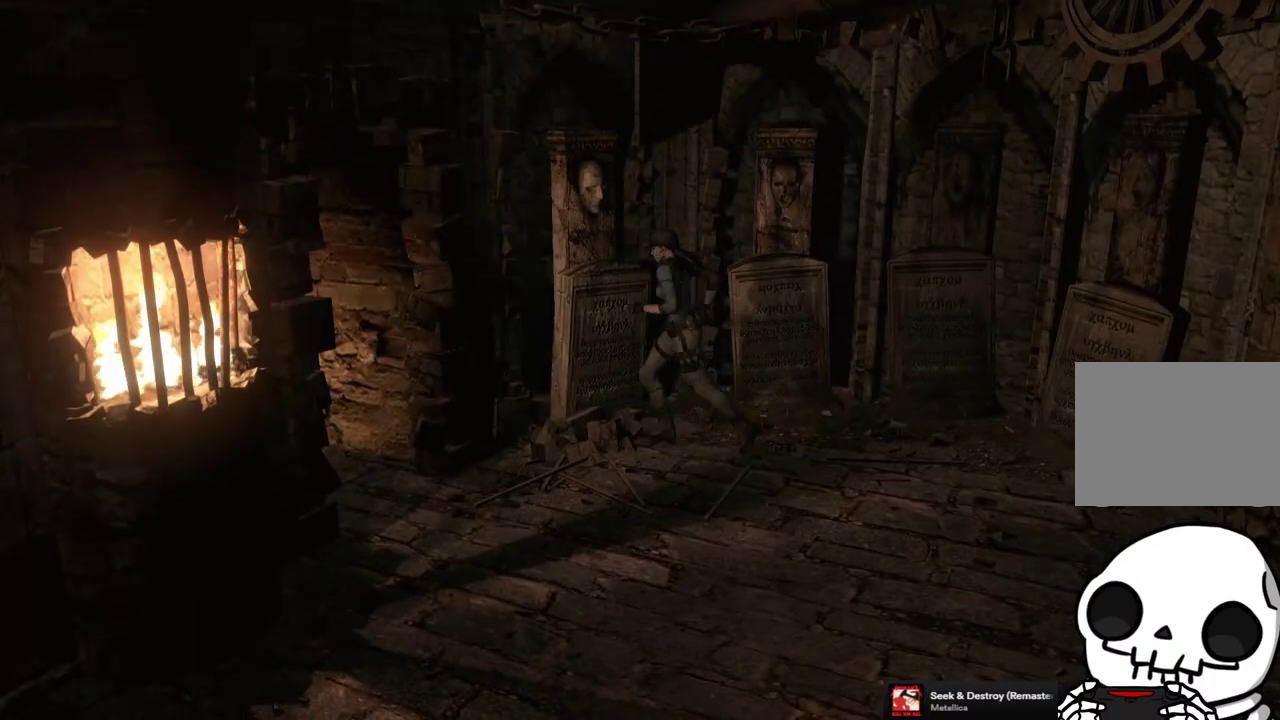
{"buttons": [], "left_stick": "center", "right_stick": "center", "events": [[50, "left_stick", "up-left"], [200, "left_stick", "center"], [217, "CIRCLE", "down"], [283, "CIRCLE", "up"]]}